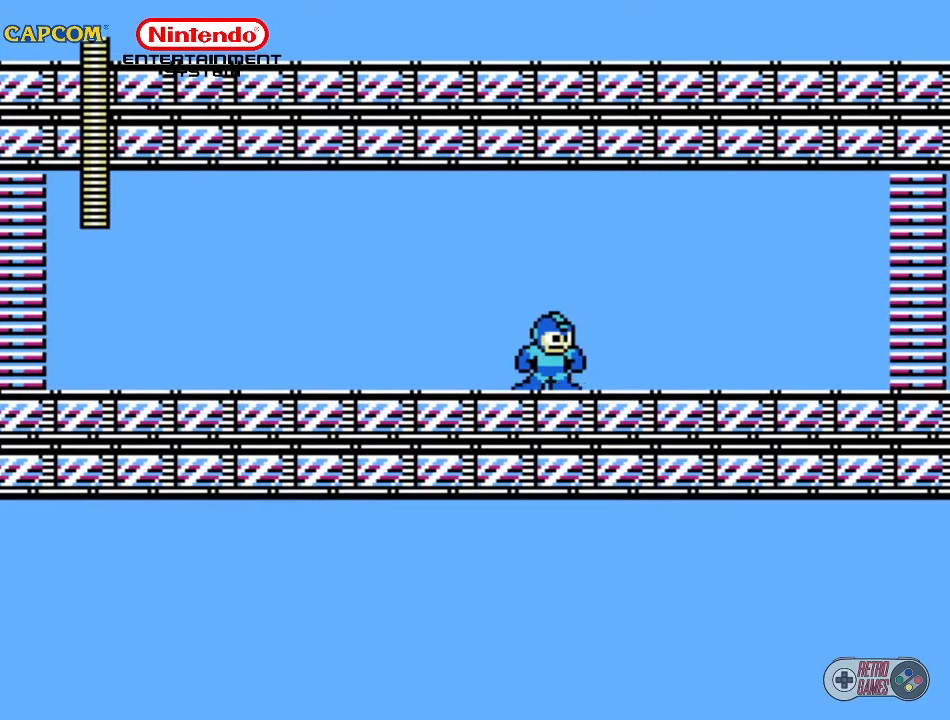
Gameplay with a controller (Nintendo layout); each line is a JSON object with the inputs held at the frame after it. "events" lists button and stick changes between this image and that frame as [ms after this image, input, new state], when the widget could be followed in between. Not read: L3 R3.
{"buttons": ["DPAD_RIGHT"], "events": []}
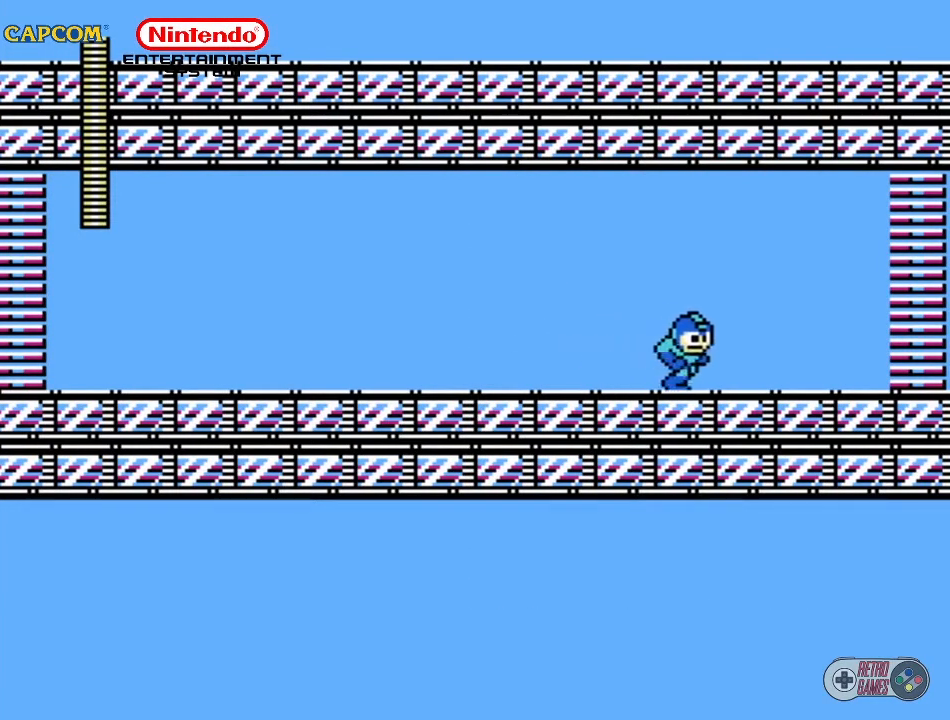
{"buttons": ["DPAD_RIGHT"], "events": []}
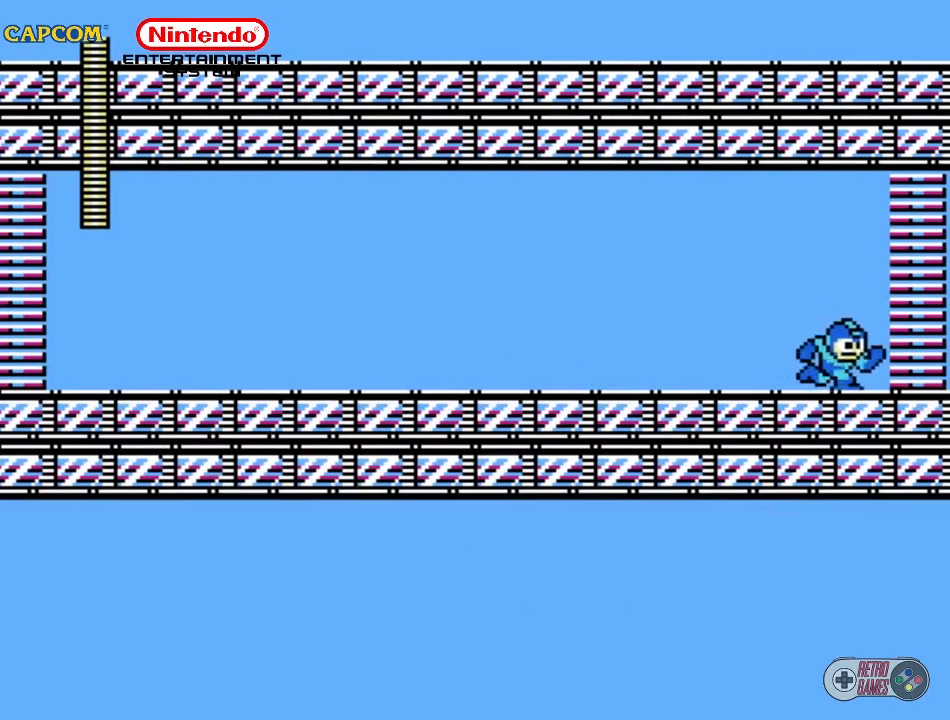
{"buttons": ["DPAD_RIGHT"], "events": []}
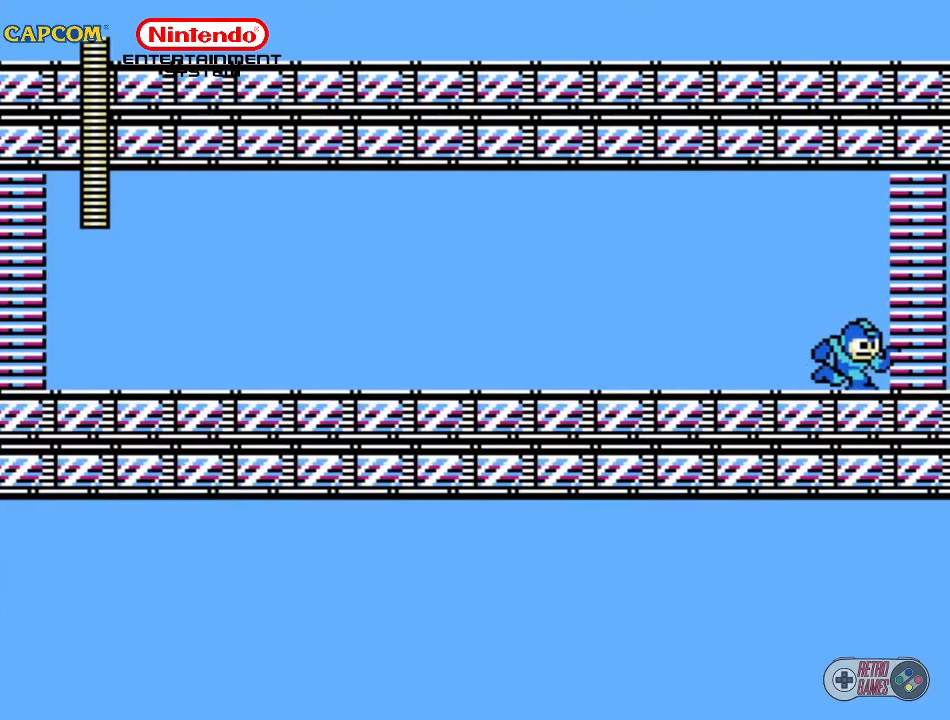
{"buttons": [], "events": [[217, "DPAD_RIGHT", "up"]]}
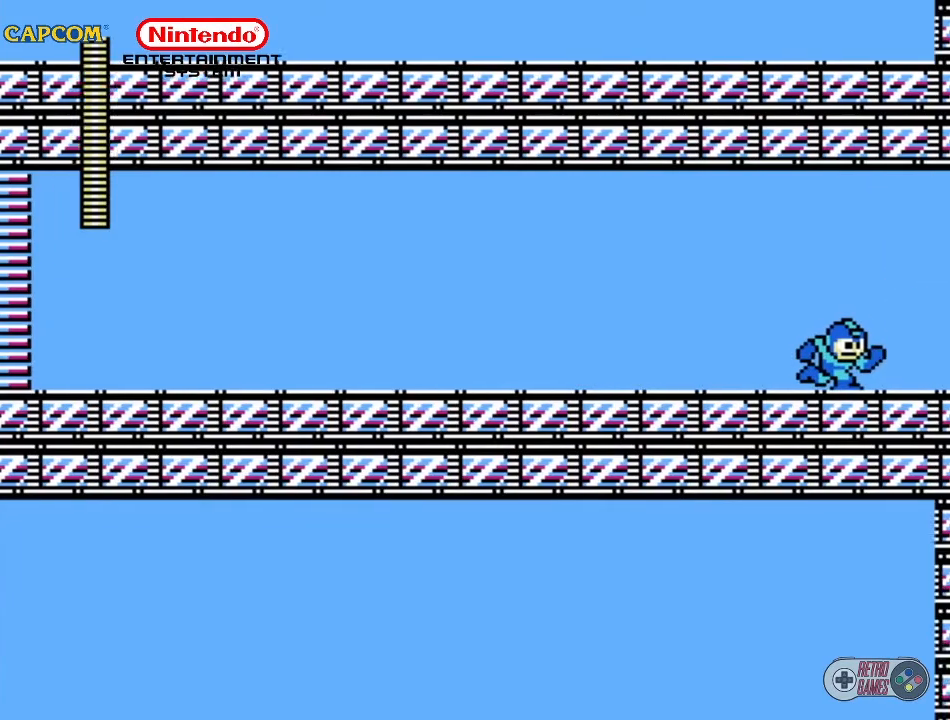
{"buttons": [], "events": []}
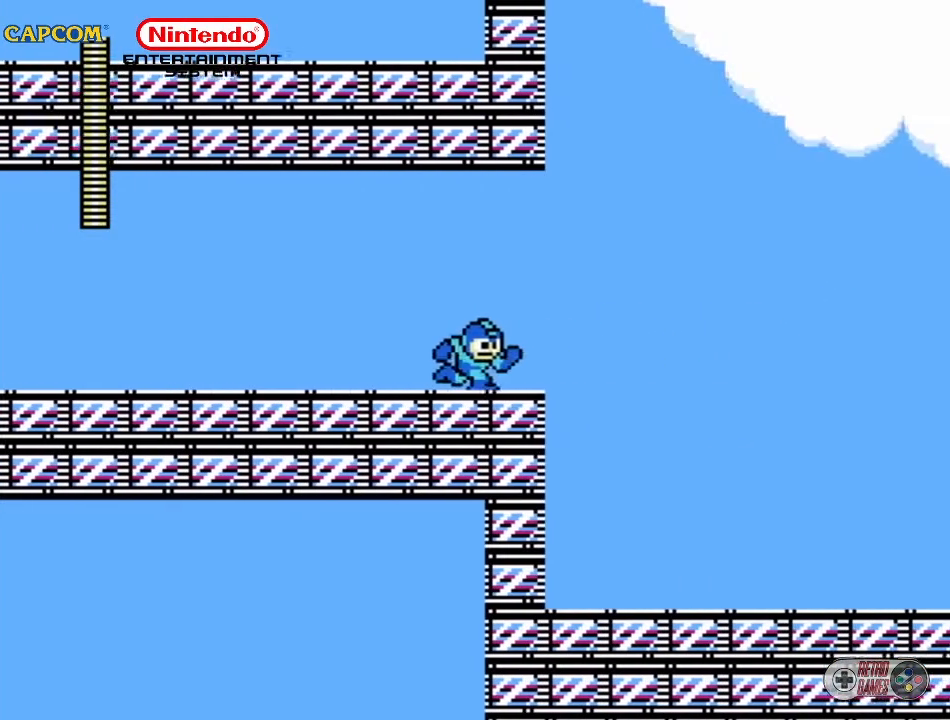
{"buttons": [], "events": []}
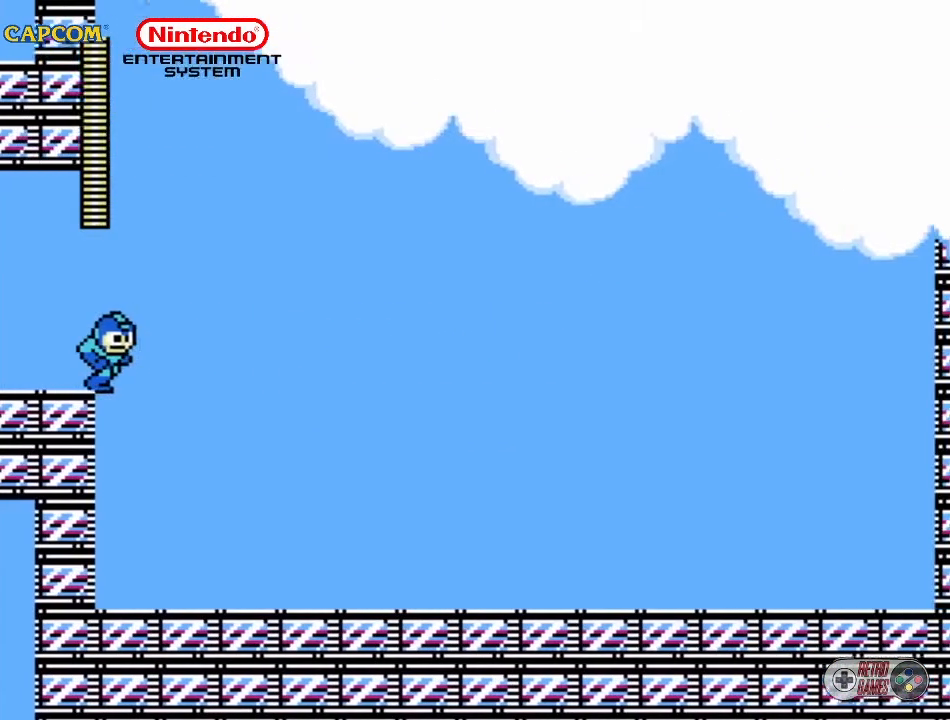
{"buttons": [], "events": []}
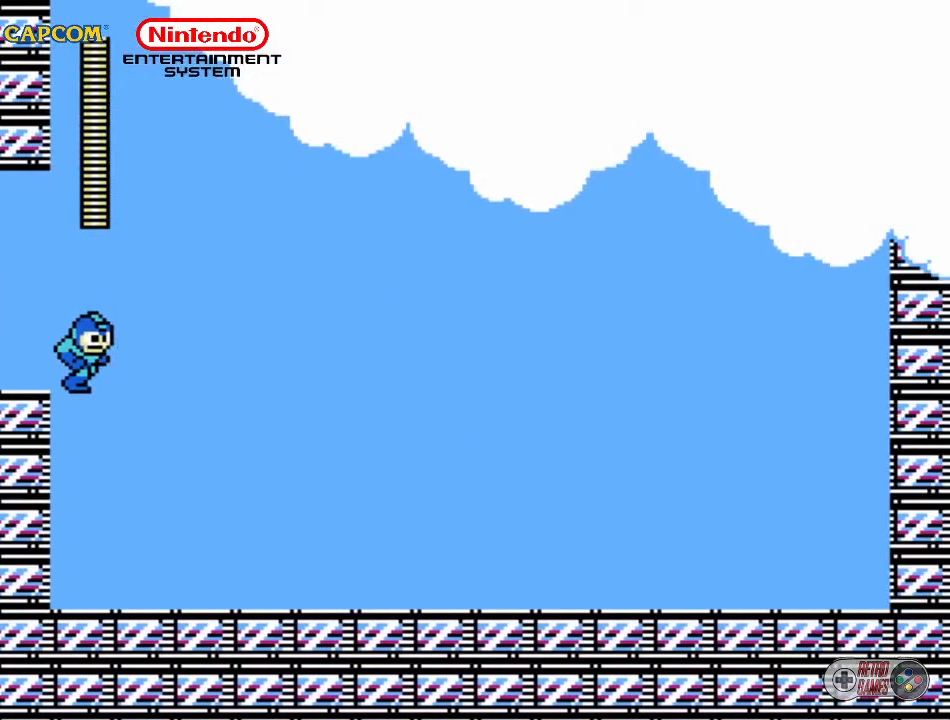
{"buttons": [], "events": []}
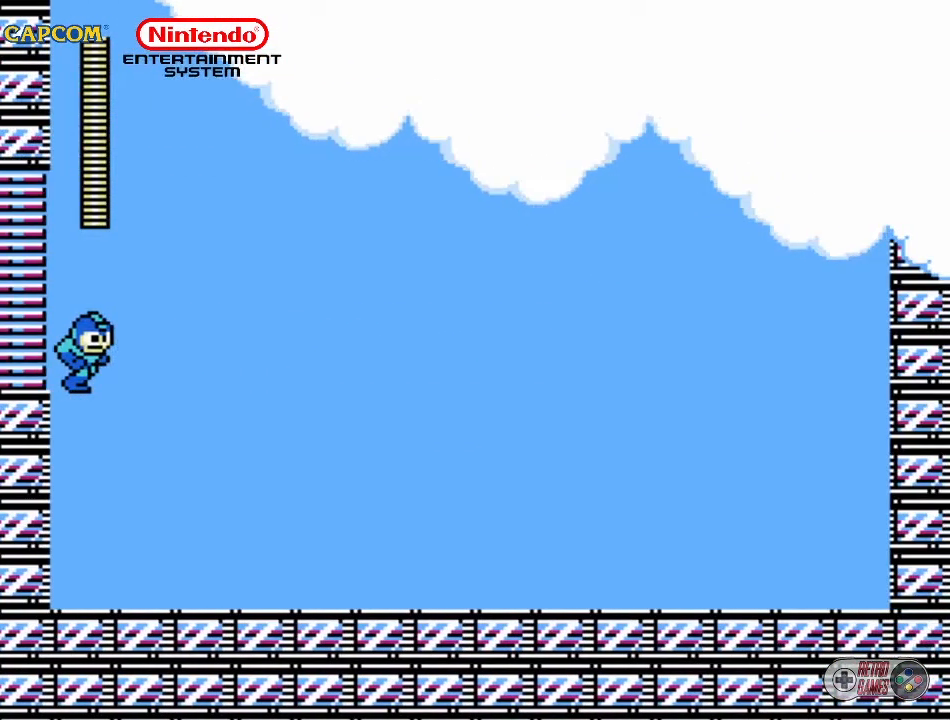
{"buttons": [], "events": []}
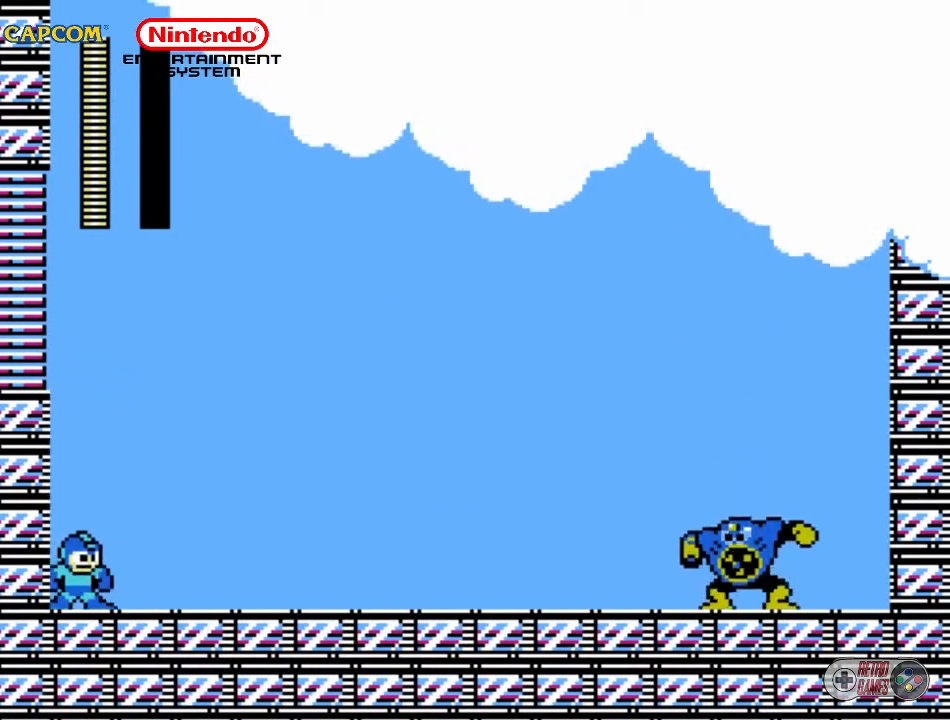
{"buttons": [], "events": []}
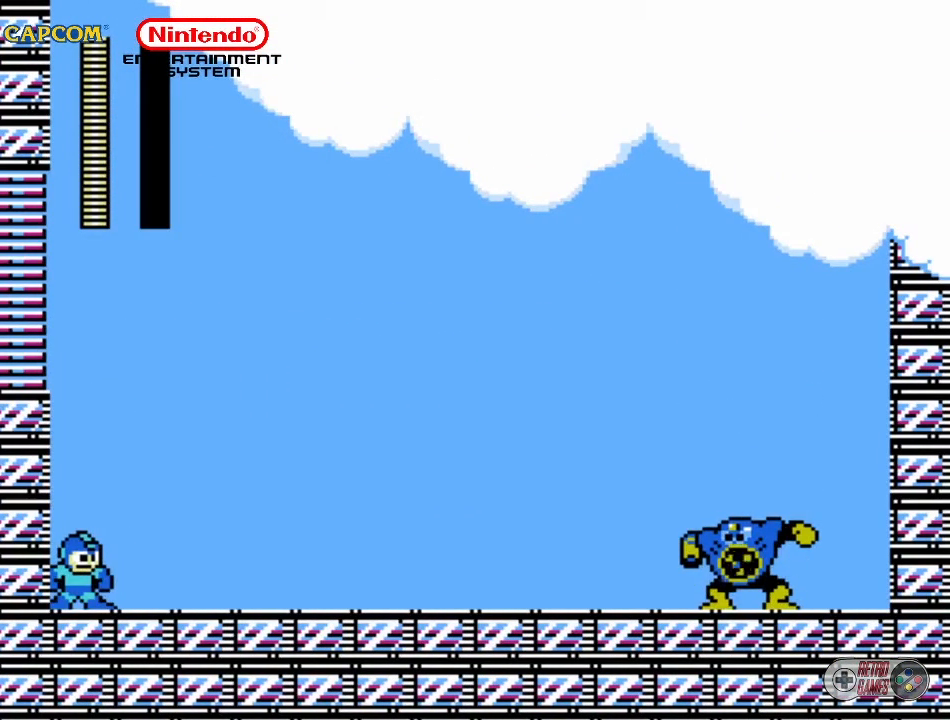
{"buttons": [], "events": []}
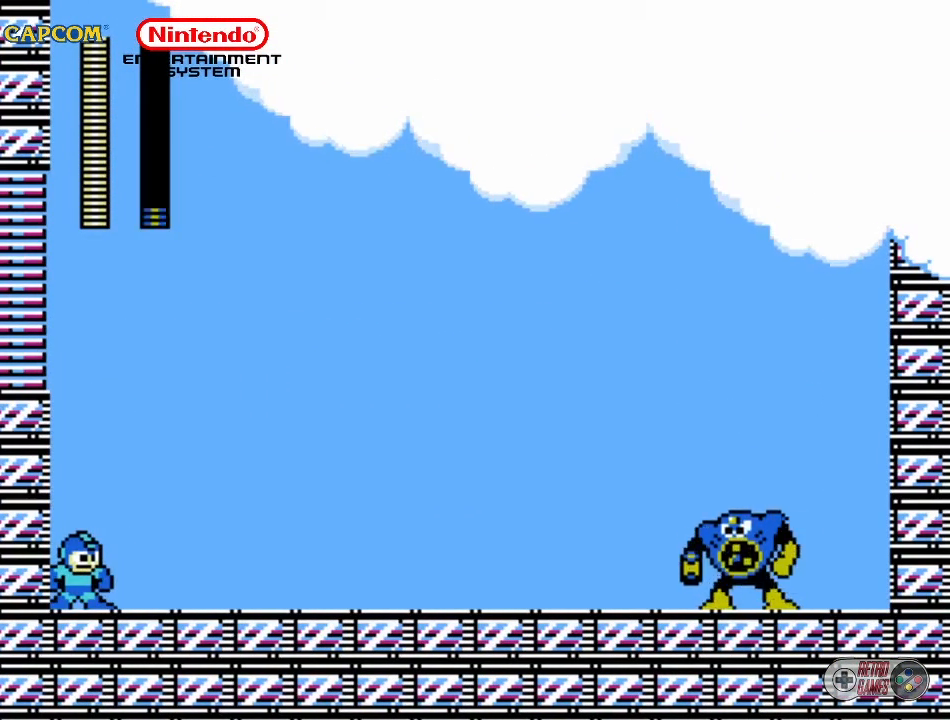
{"buttons": [], "events": []}
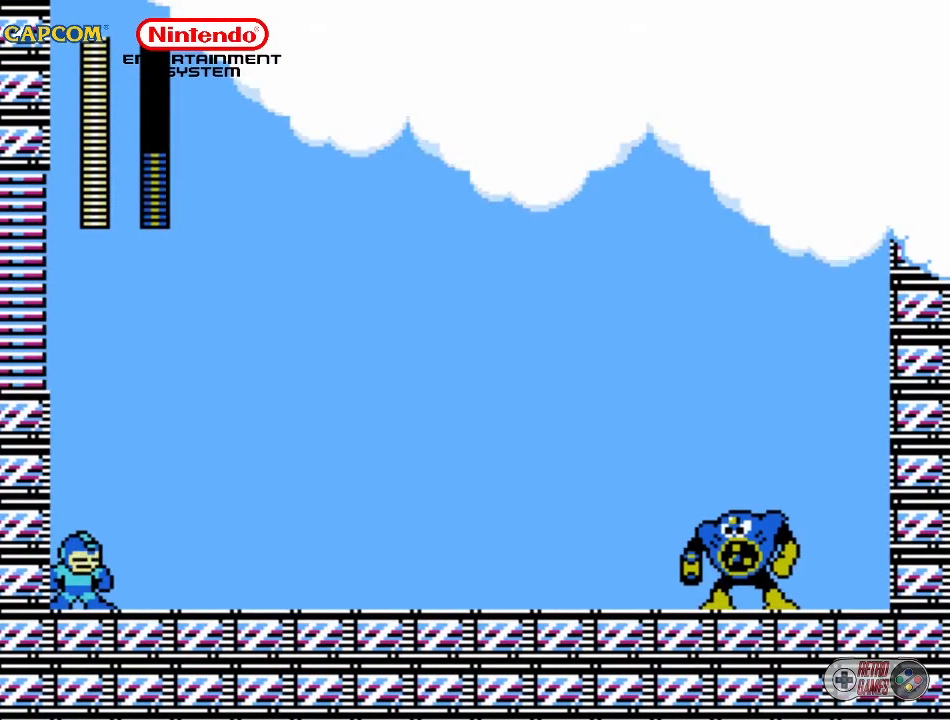
{"buttons": [], "events": []}
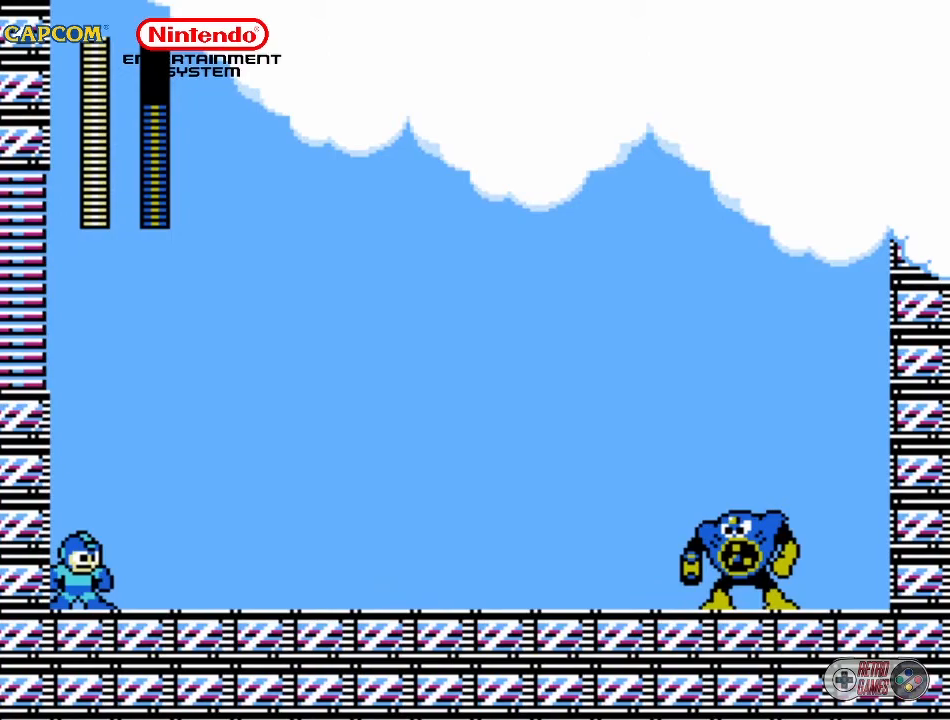
{"buttons": [], "events": []}
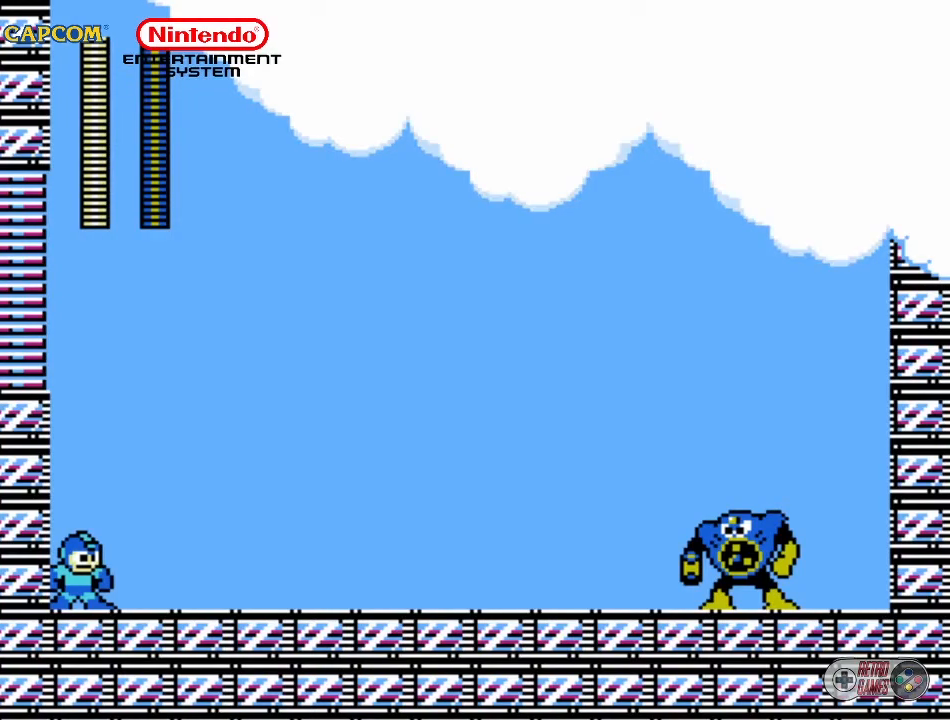
{"buttons": [], "events": [[100, "B", "down"], [183, "B", "up"], [400, "B", "down"], [483, "B", "up"]]}
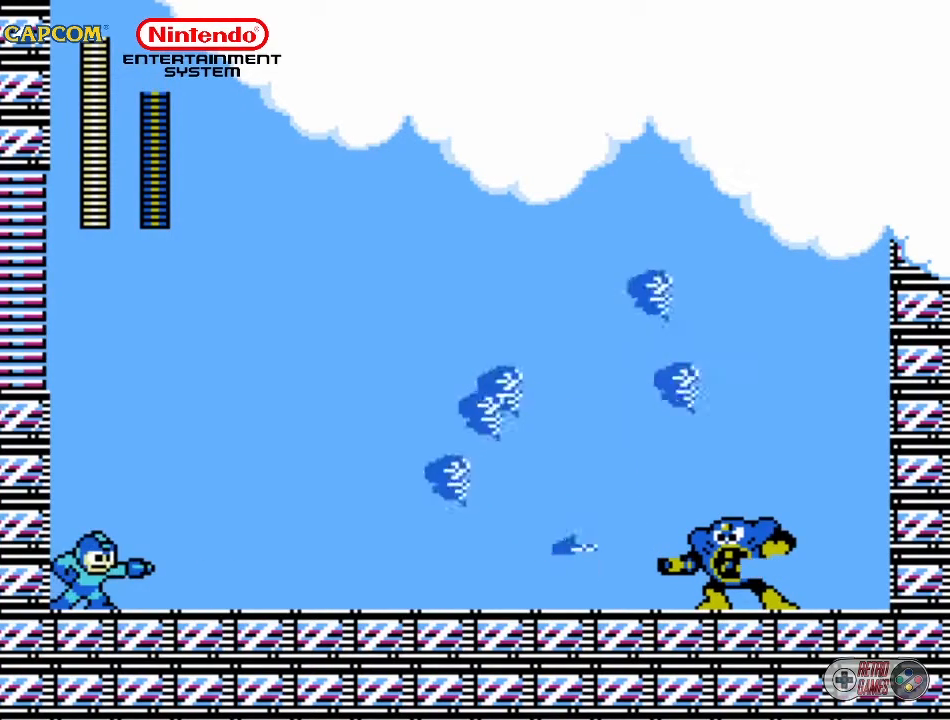
{"buttons": ["B"], "events": [[67, "B", "down"], [100, "B", "up"], [183, "B", "down"], [250, "B", "up"], [350, "B", "down"], [433, "B", "up"], [467, "B", "down"]]}
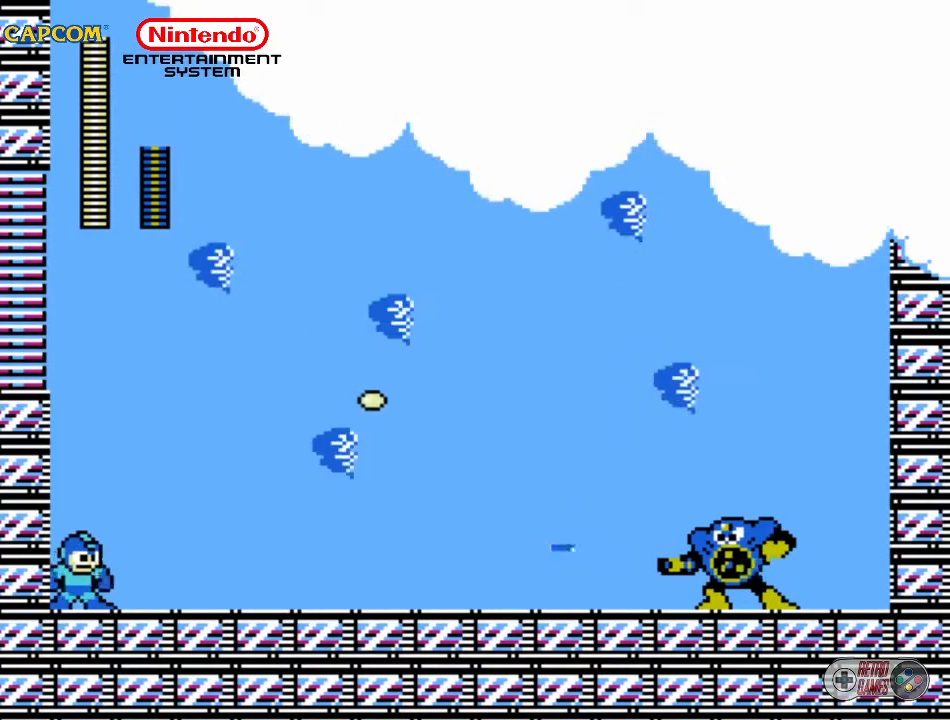
{"buttons": [], "events": [[50, "B", "up"], [100, "B", "down"], [200, "B", "up"], [233, "B", "down"], [333, "B", "up"], [367, "B", "down"], [450, "B", "up"]]}
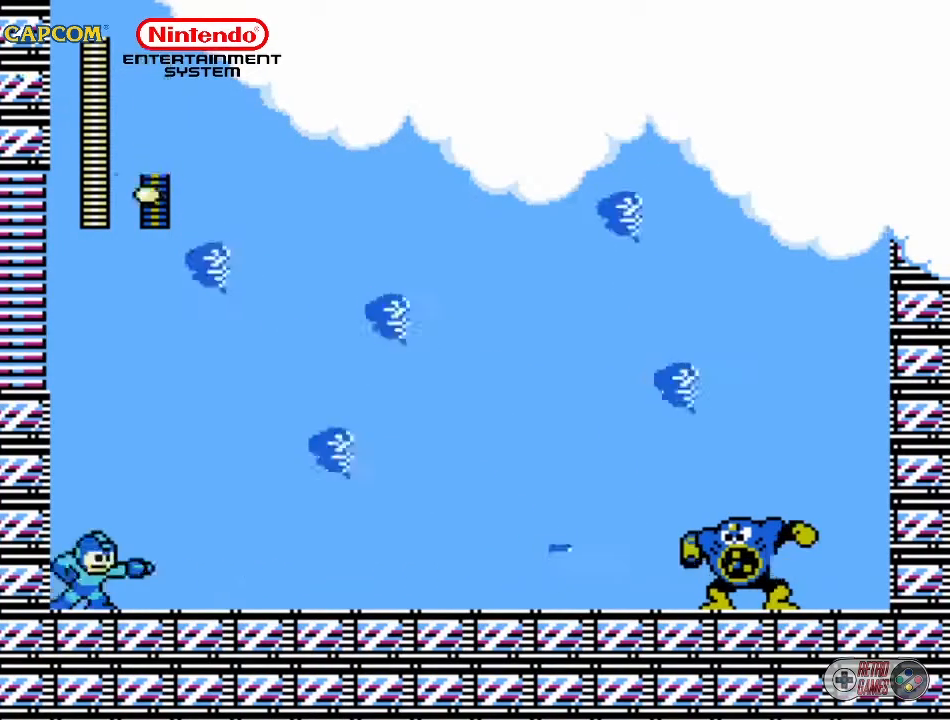
{"buttons": ["B"], "events": [[50, "B", "down"], [100, "B", "up"], [183, "B", "down"], [267, "B", "up"], [317, "B", "down"], [450, "B", "up"], [467, "B", "down"]]}
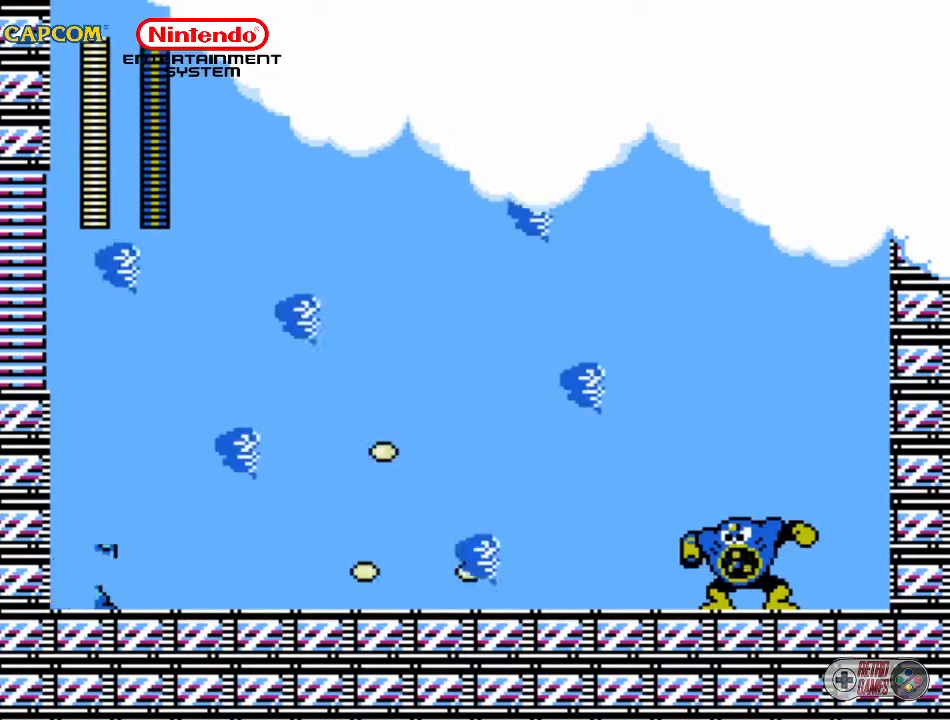
{"buttons": ["A", "DPAD_DOWN", "DPAD_RIGHT"], "events": [[100, "B", "up"], [267, "DPAD_RIGHT", "down"], [350, "A", "down"], [350, "DPAD_DOWN", "down"]]}
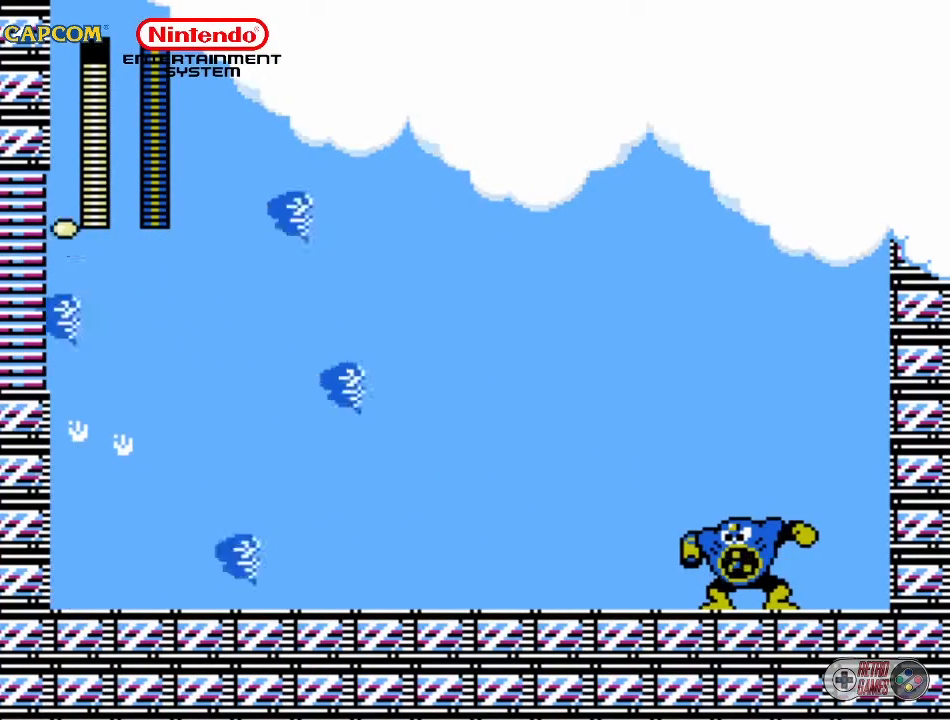
{"buttons": ["DPAD_RIGHT"], "events": [[400, "DPAD_DOWN", "up"], [450, "A", "up"]]}
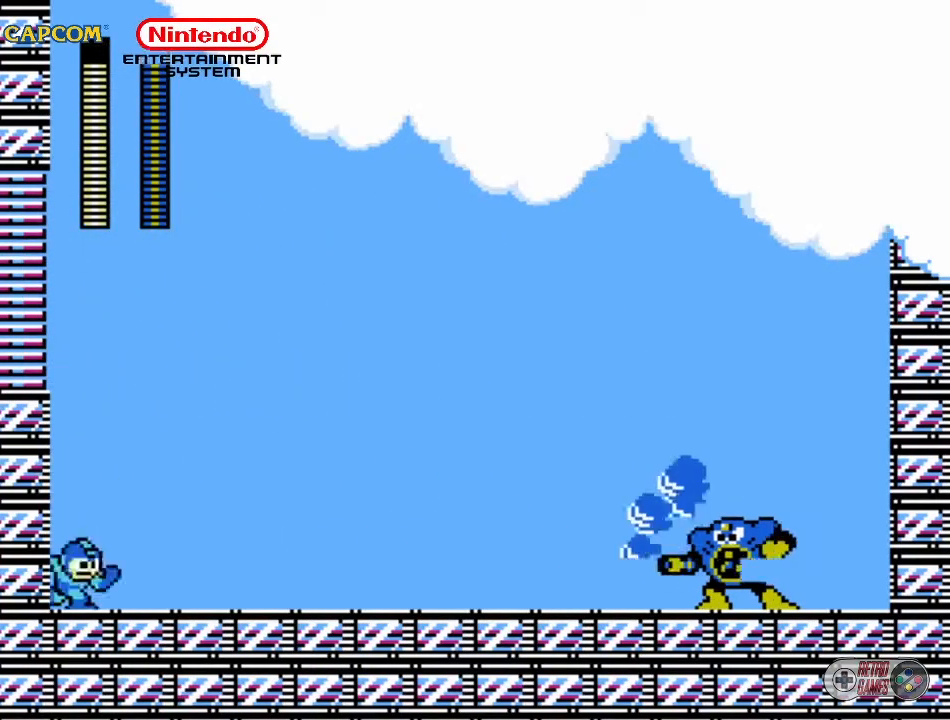
{"buttons": ["B", "DPAD_RIGHT"], "events": [[83, "B", "down"], [150, "B", "up"], [233, "B", "down"], [267, "B", "up"], [317, "B", "down"], [433, "B", "up"], [483, "B", "down"]]}
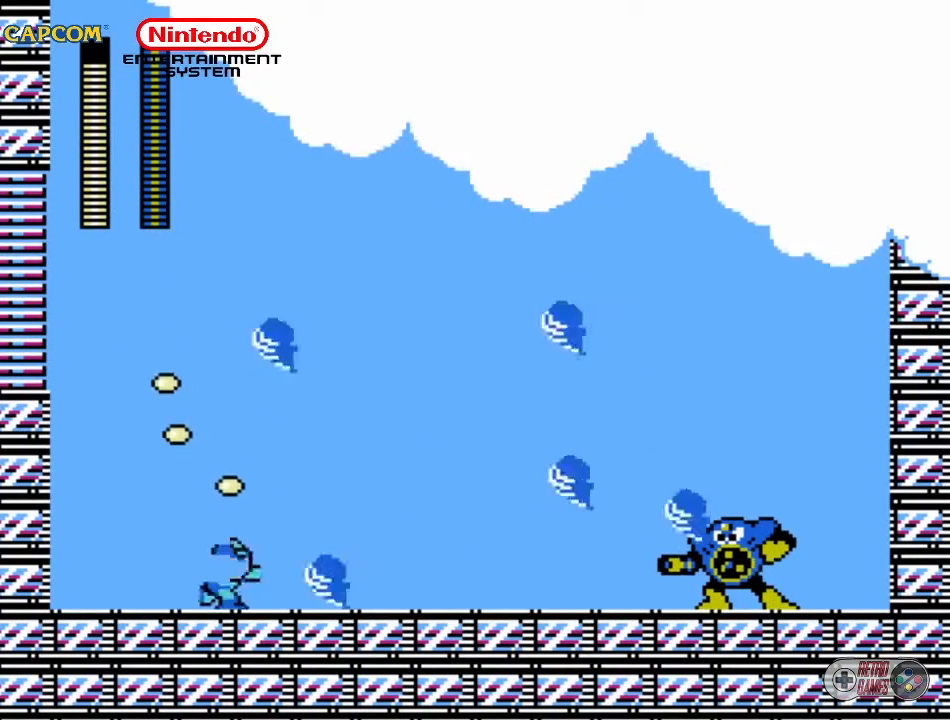
{"buttons": ["DPAD_RIGHT"], "events": [[133, "A", "down"], [133, "DPAD_DOWN", "down"], [267, "B", "up"], [350, "A", "up"], [350, "DPAD_DOWN", "up"]]}
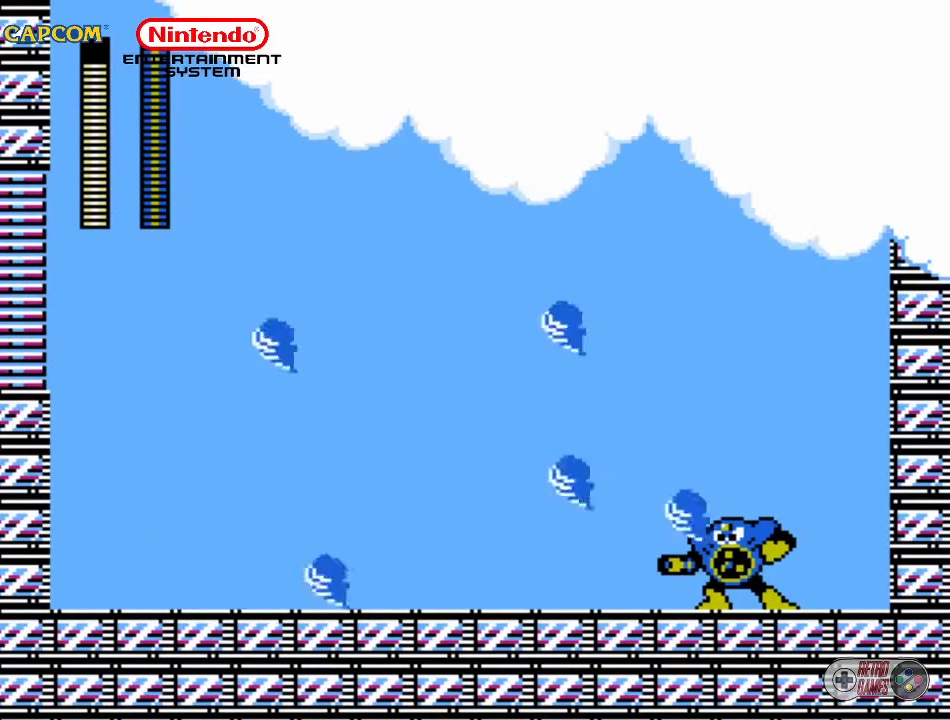
{"buttons": ["B", "DPAD_DOWN", "DPAD_RIGHT"], "events": [[33, "B", "down"], [133, "B", "up"], [167, "DPAD_DOWN", "down"], [200, "DPAD_DOWN", "up"], [217, "B", "down"], [300, "B", "up"], [333, "B", "down"], [417, "B", "up"], [450, "B", "down"], [483, "DPAD_DOWN", "down"]]}
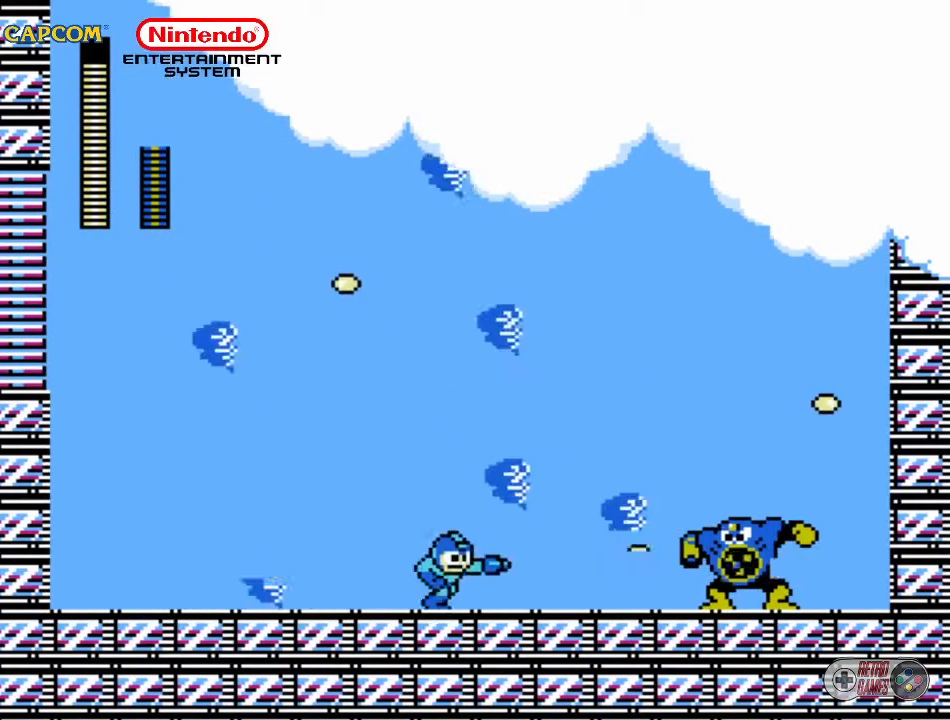
{"buttons": ["DPAD_DOWN", "DPAD_RIGHT"], "events": [[33, "DPAD_DOWN", "up"], [50, "B", "up"], [83, "B", "down"], [133, "B", "up"], [150, "DPAD_DOWN", "down"], [167, "B", "down"], [233, "B", "up"], [283, "B", "down"], [367, "B", "up"], [400, "B", "down"], [417, "B", "up"]]}